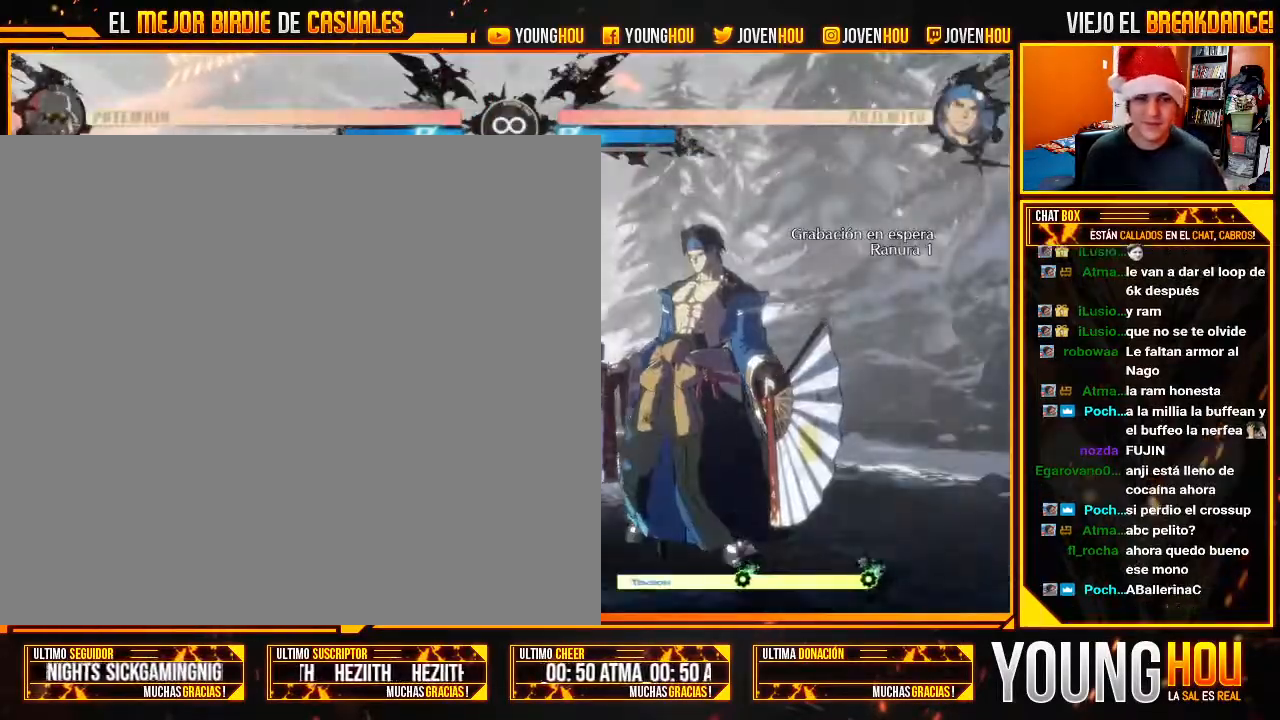
Gameplay with a controller (arcade stick); each line is a JSON object with the inputs held at the frame after it (dt_ms = milliseconds from this image to that frame). "events" lists button and stick changes between this image and that frame as [ms after this image, input, new state], when the widget could be followed in between. Not read: L3 R3.
{"dt_ms": 500, "buttons": [], "left_stick": "center", "events": [[18, "L2", "down"], [107, "left_stick", "right"], [179, "left_stick", "down"], [214, "L2", "up"], [268, "left_stick", "left"], [321, "CIRCLE", "down"], [375, "CIRCLE", "up"], [375, "left_stick", "center"], [464, "CROSS", "down"], [500, "CROSS", "up"]]}
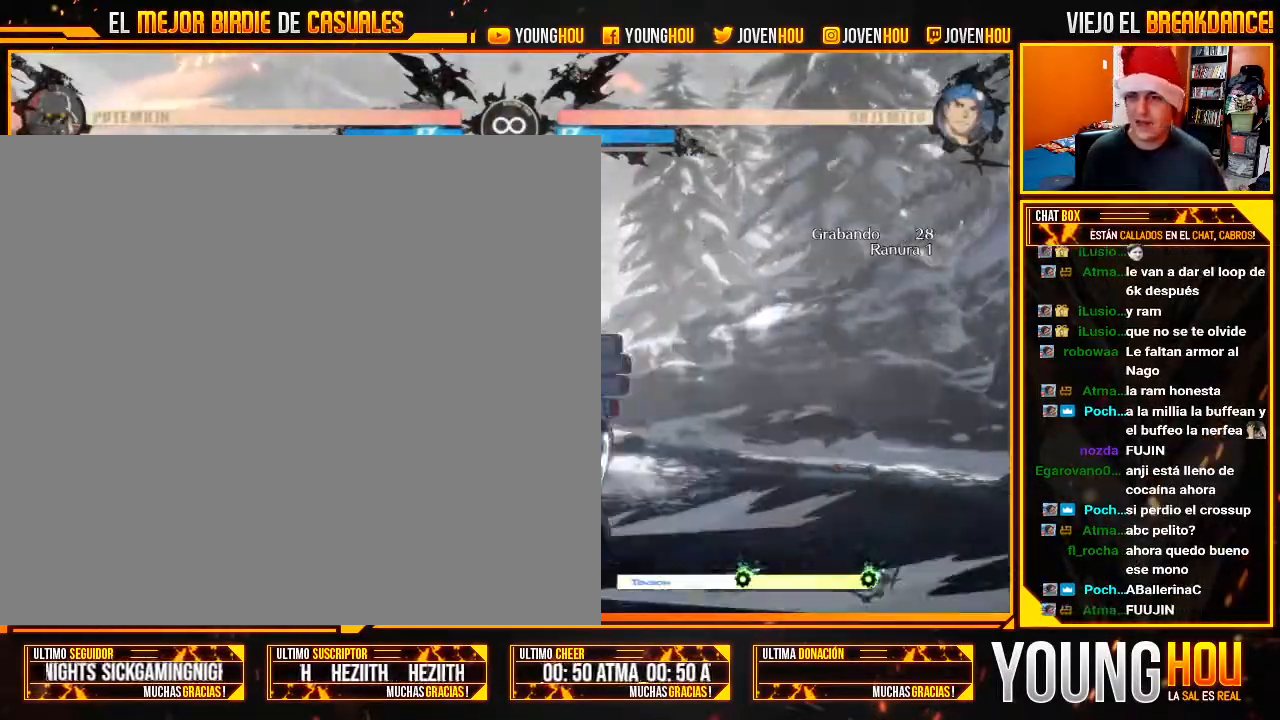
{"dt_ms": 500, "buttons": [], "left_stick": "center", "events": []}
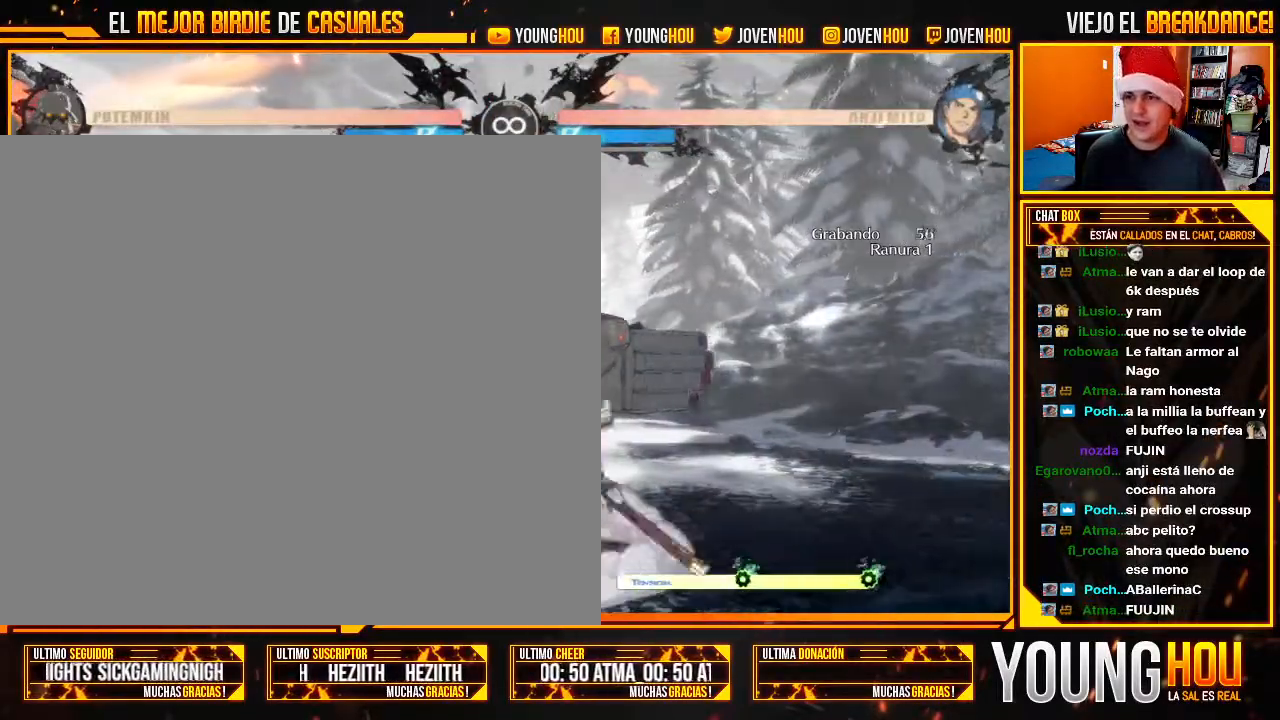
{"dt_ms": 500, "buttons": [], "left_stick": "center"}
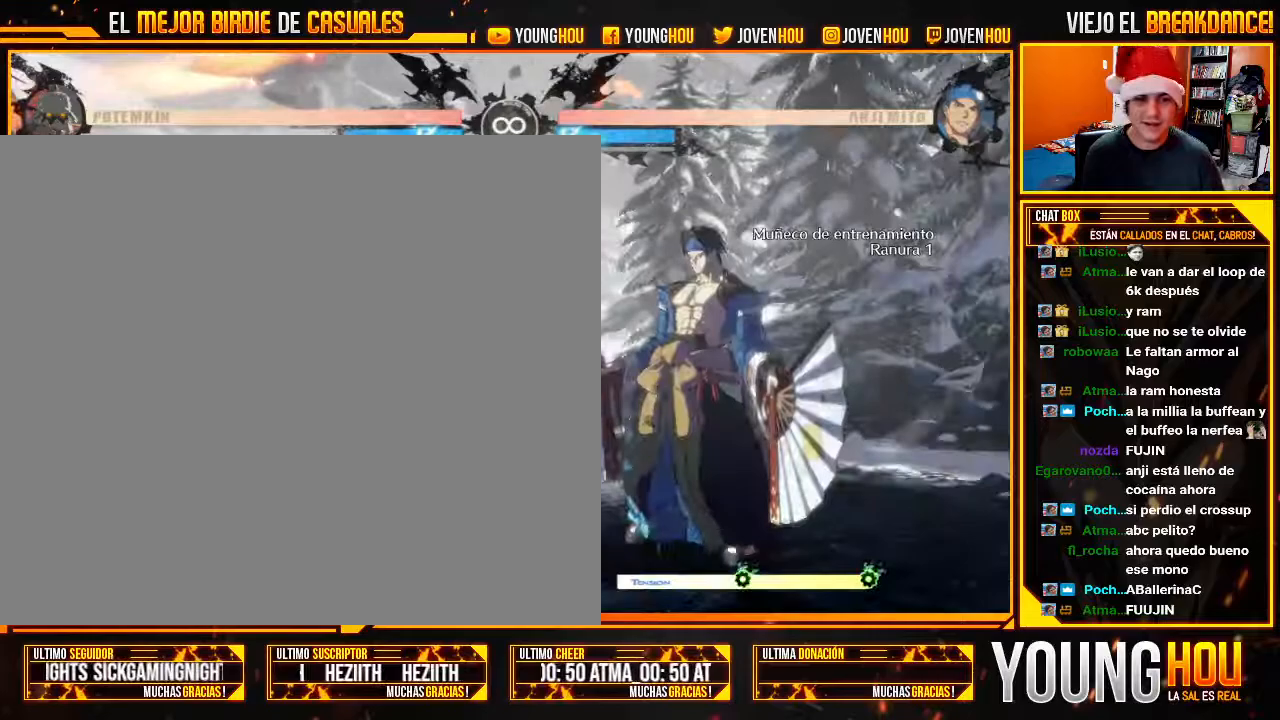
{"dt_ms": 500, "buttons": ["CIRCLE"], "left_stick": "left", "events": [[125, "L2", "down"], [161, "L2", "up"], [214, "L2", "down"], [321, "left_stick", "down-right"], [411, "L2", "up"], [411, "left_stick", "down-left"], [464, "CIRCLE", "down"], [464, "left_stick", "left"]]}
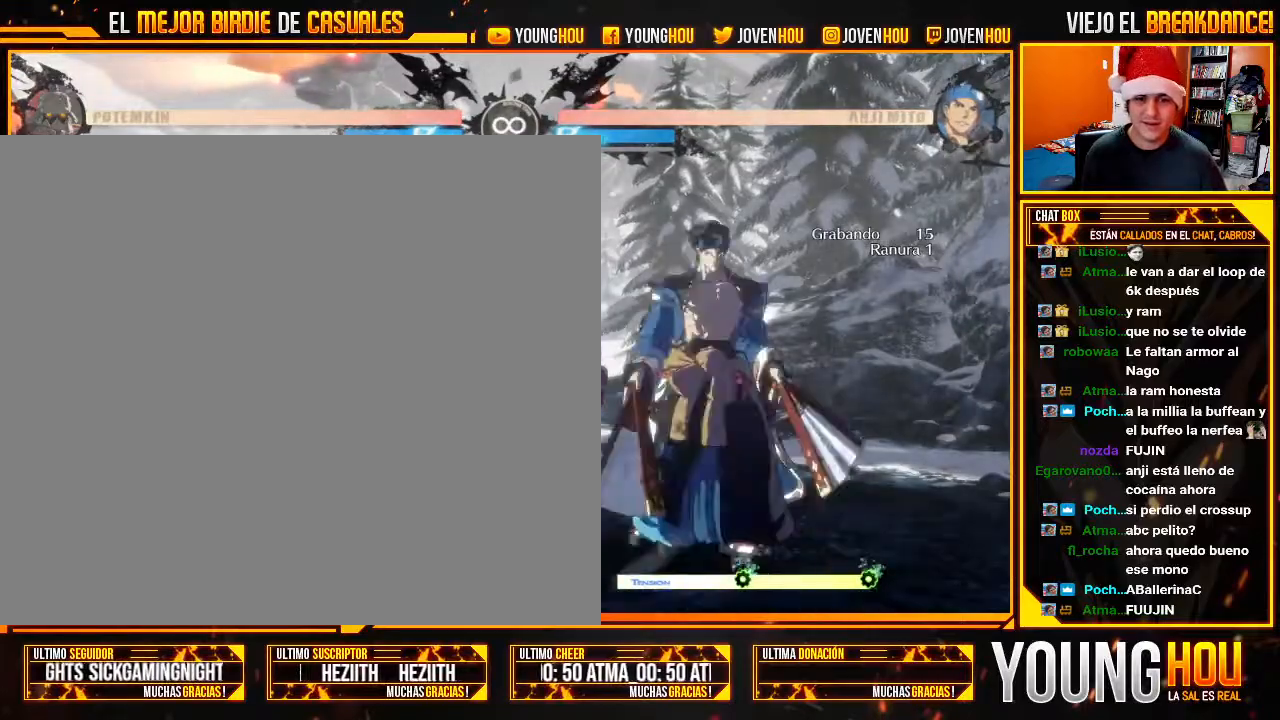
{"dt_ms": 500, "buttons": [], "left_stick": "center", "events": [[18, "CIRCLE", "up"], [161, "CROSS", "down"], [214, "CROSS", "up"], [464, "left_stick", "center"]]}
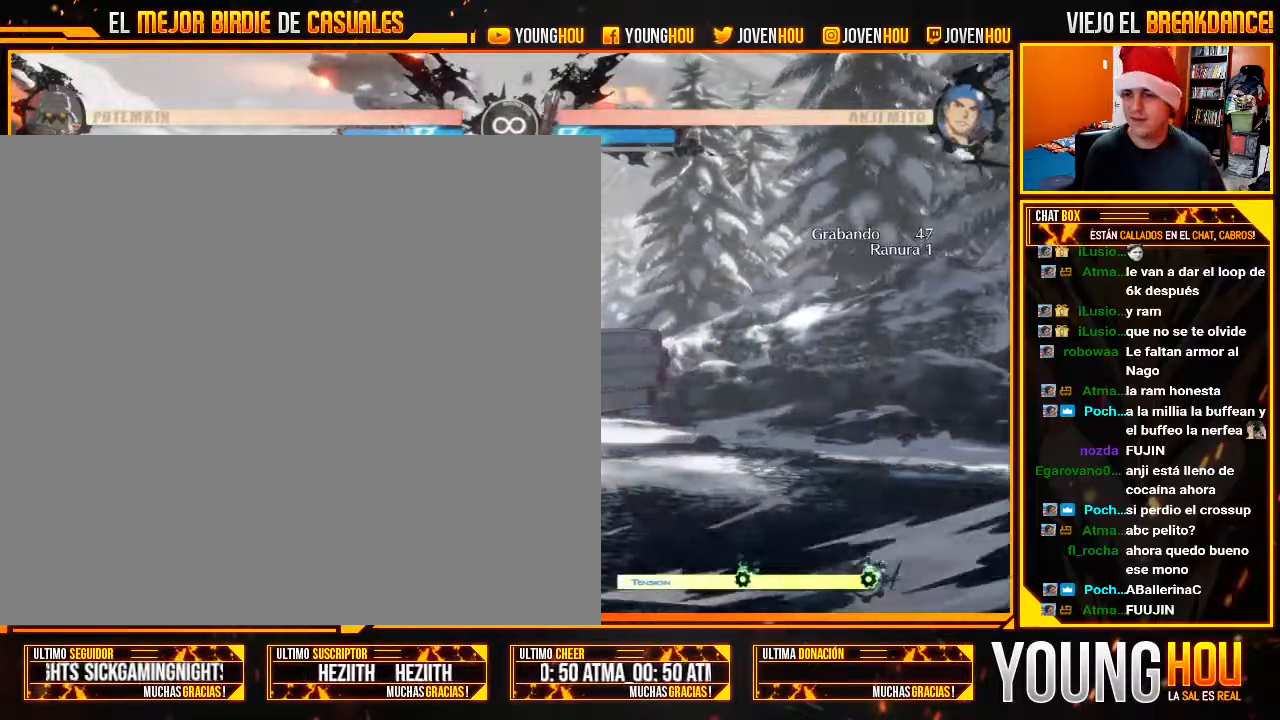
{"dt_ms": 500, "buttons": [], "left_stick": "center"}
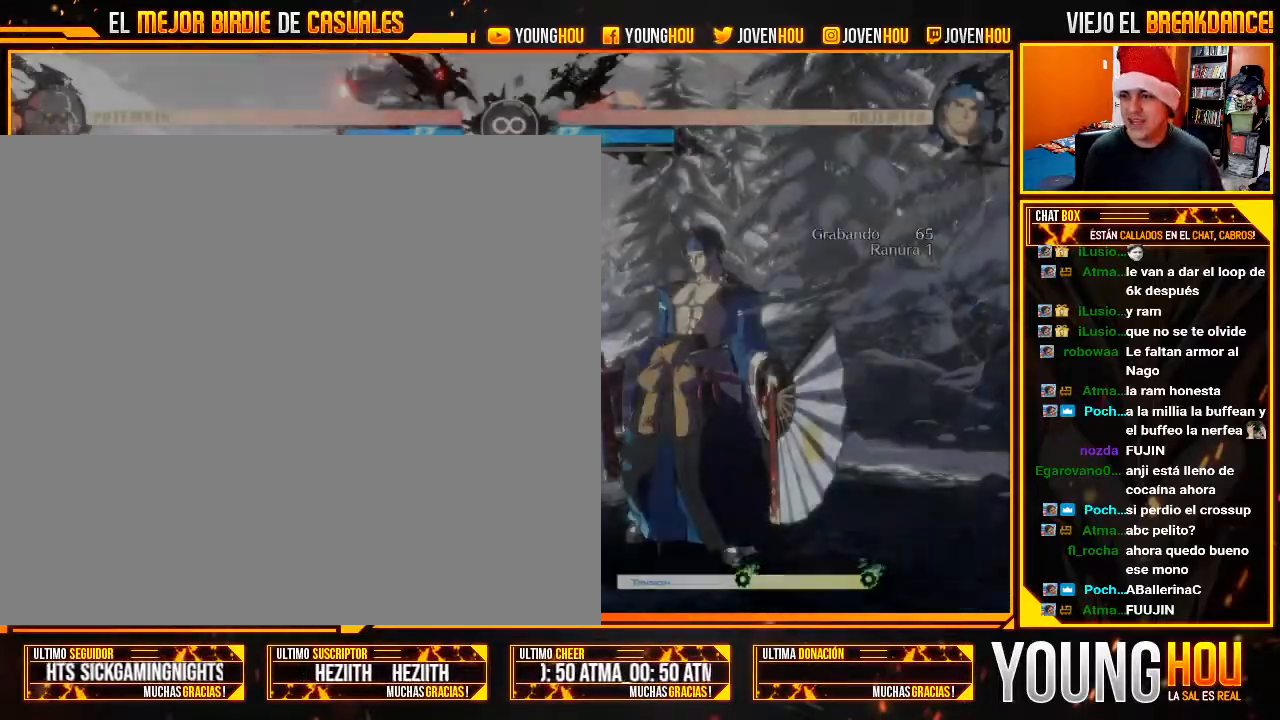
{"dt_ms": 500, "buttons": ["L2"], "left_stick": "center", "events": [[214, "L2", "down"]]}
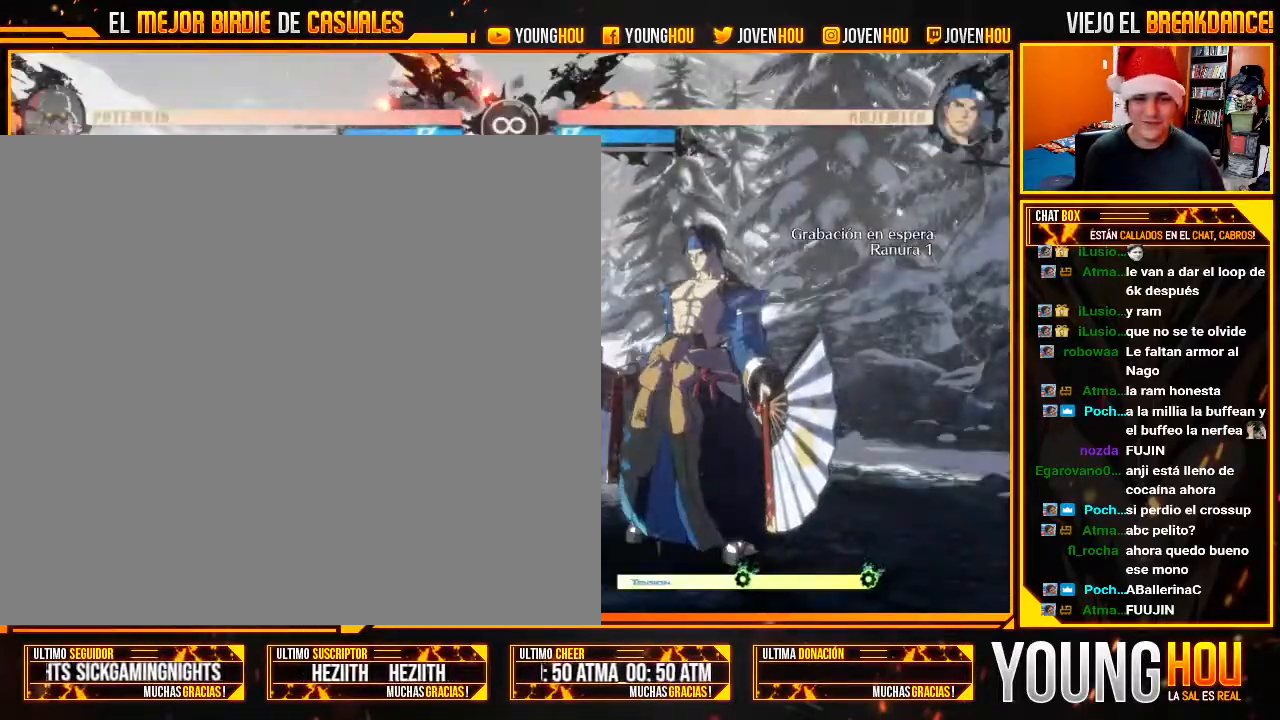
{"dt_ms": 500, "buttons": ["L2"], "left_stick": "center", "events": [[71, "left_stick", "left"], [161, "left_stick", "down-right"], [268, "CIRCLE", "down"], [268, "left_stick", "right"], [321, "CIRCLE", "up"], [375, "left_stick", "center"]]}
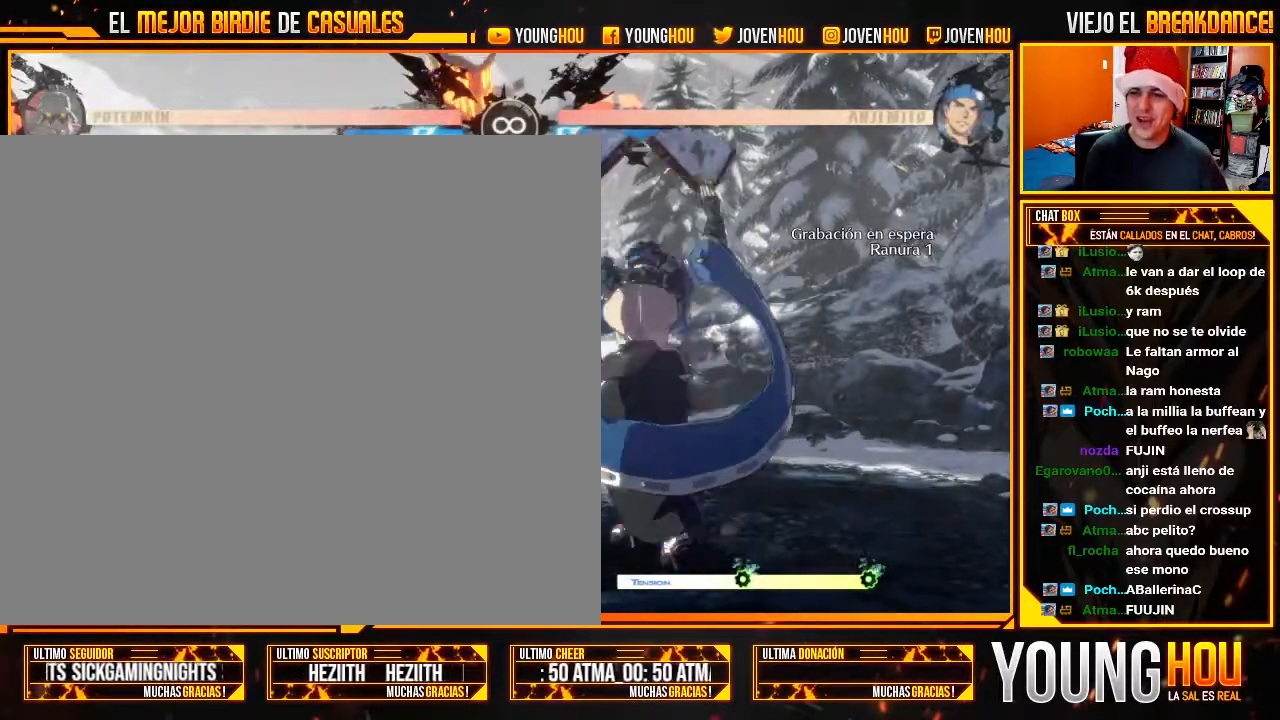
{"dt_ms": 500, "buttons": [], "left_stick": "center", "events": [[125, "L2", "up"]]}
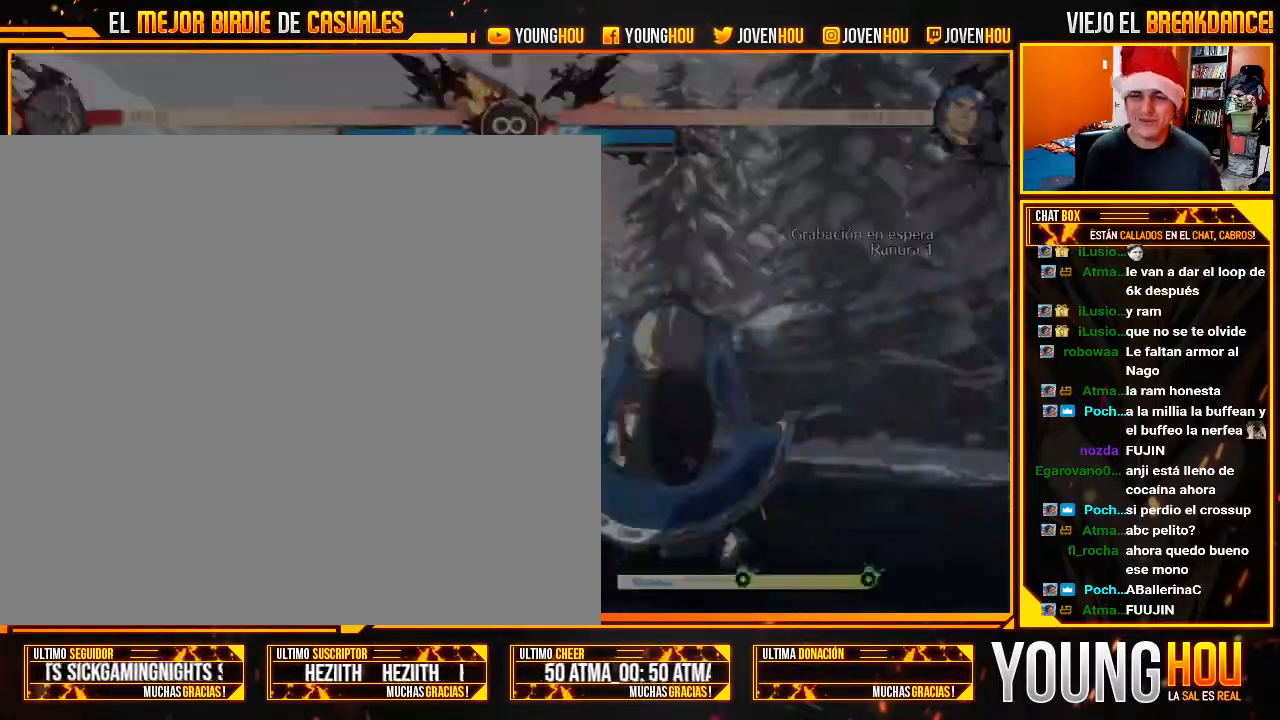
{"dt_ms": 500, "buttons": ["L2"], "left_stick": "center", "events": [[321, "L2", "down"]]}
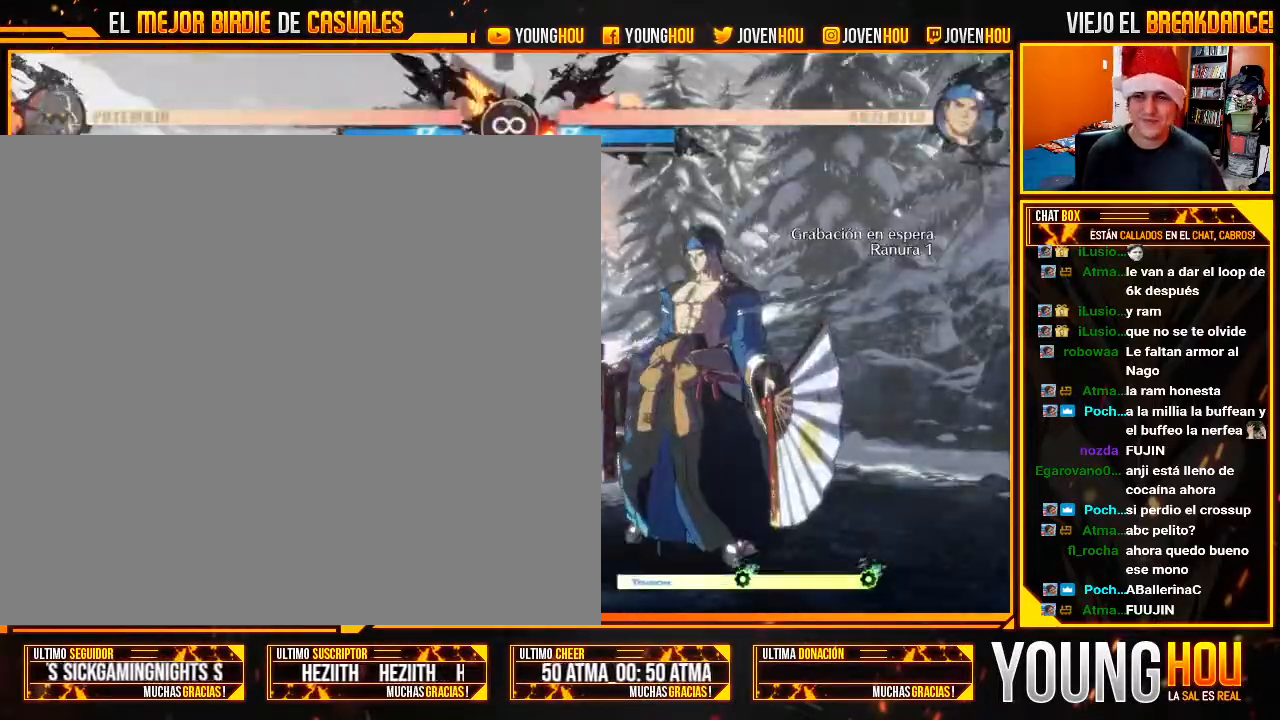
{"dt_ms": 500, "buttons": [], "left_stick": "left", "events": [[71, "left_stick", "down-right"], [161, "left_stick", "down-left"], [214, "CIRCLE", "down"], [214, "L2", "up"], [214, "left_stick", "left"], [268, "CIRCLE", "up"], [411, "TRIANGLE", "down"], [464, "TRIANGLE", "up"]]}
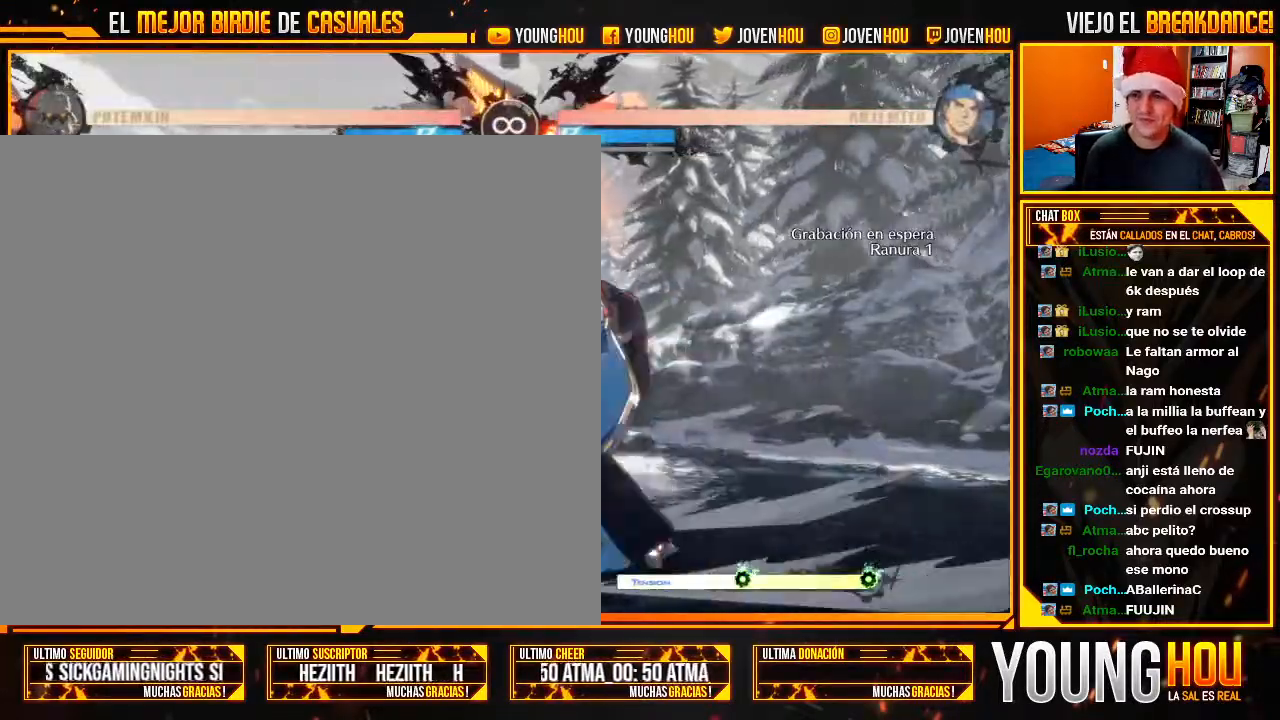
{"dt_ms": 500, "buttons": [], "left_stick": "center"}
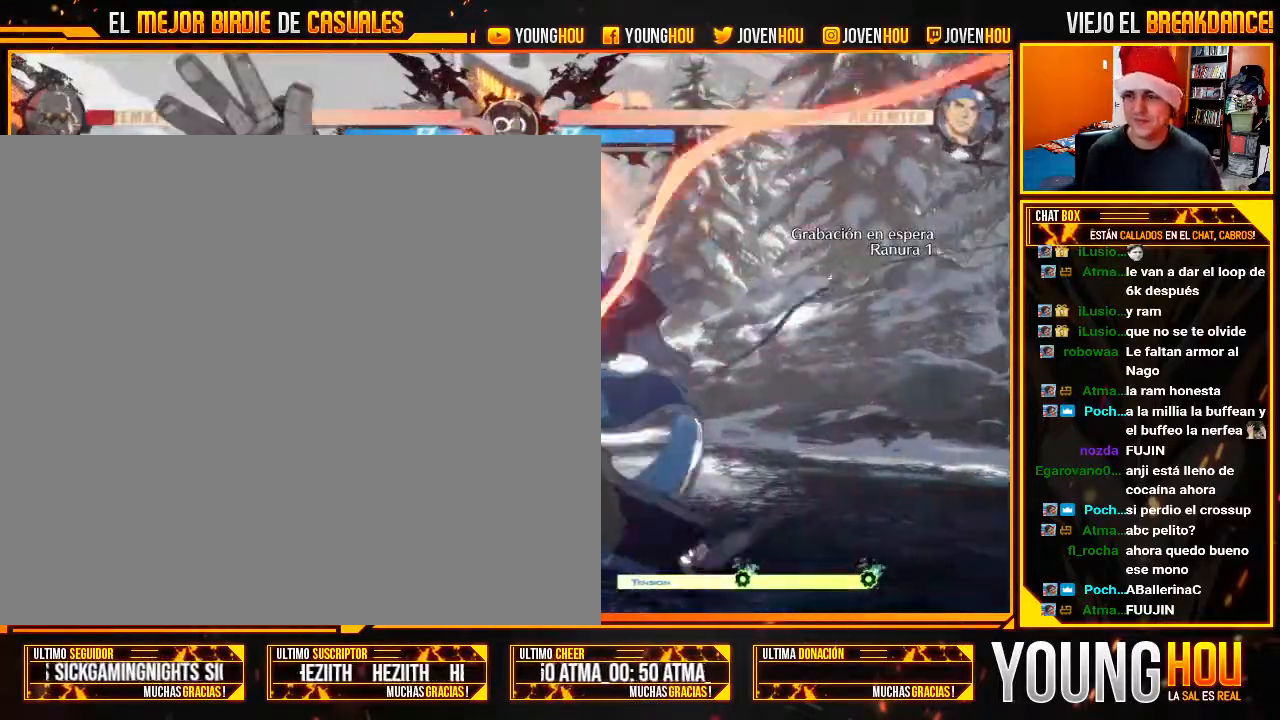
{"dt_ms": 500, "buttons": ["L2"], "left_stick": "center", "events": [[411, "L2", "down"]]}
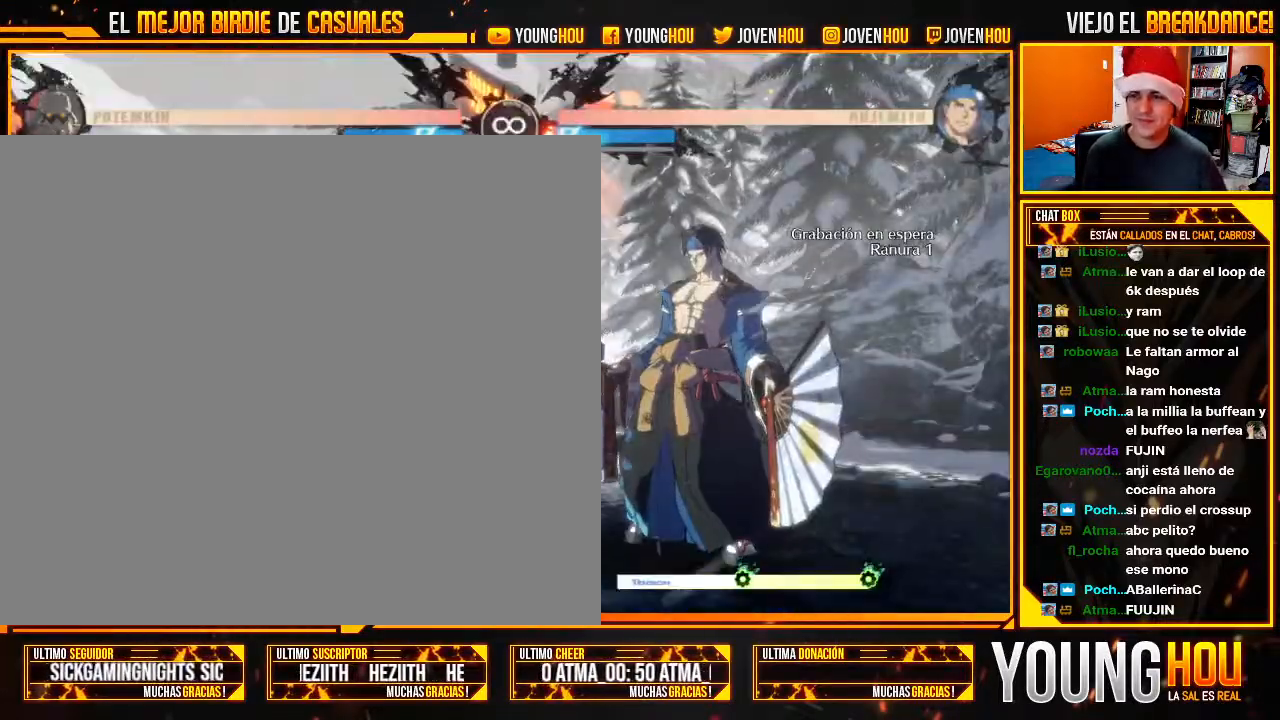
{"dt_ms": 500, "buttons": [], "left_stick": "left", "events": [[71, "left_stick", "down"], [214, "CIRCLE", "down"], [214, "L2", "up"], [214, "left_stick", "left"], [268, "CIRCLE", "up"], [411, "SQUARE", "down"], [464, "SQUARE", "up"]]}
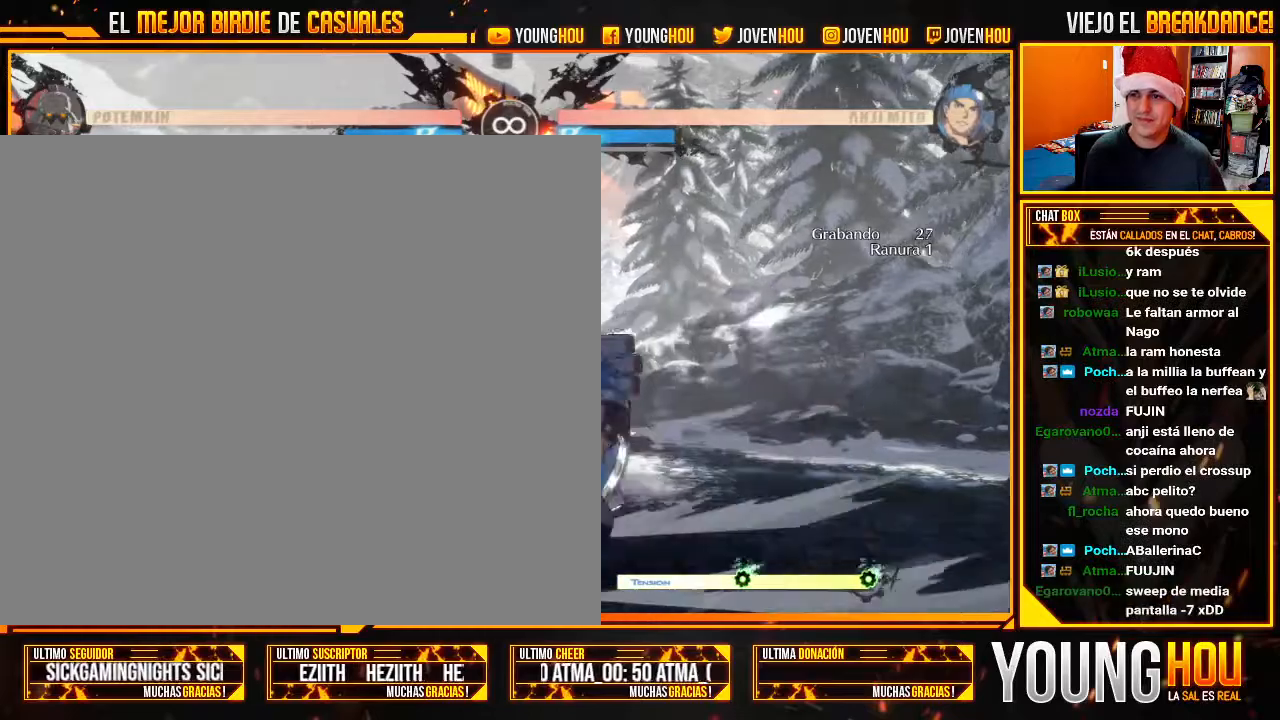
{"dt_ms": 500, "buttons": [], "left_stick": "center"}
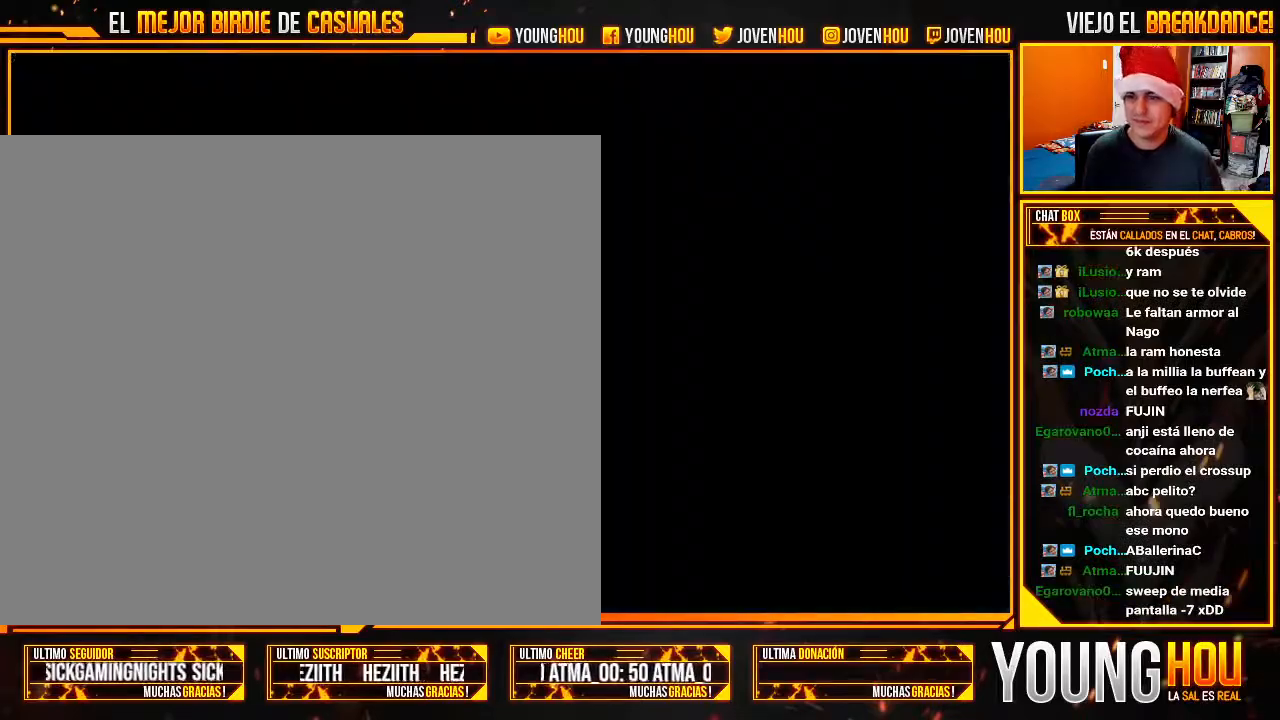
{"dt_ms": 500, "buttons": ["L2"], "left_stick": "center", "events": [[375, "L2", "down"]]}
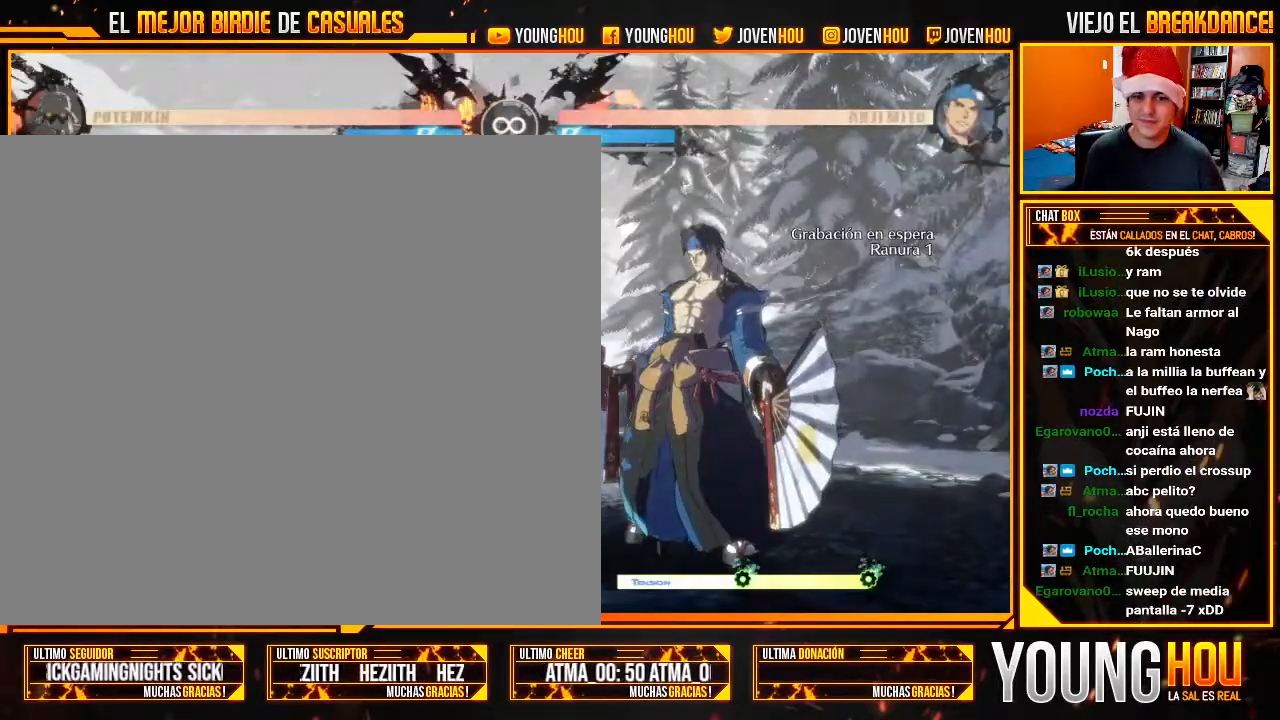
{"dt_ms": 500, "buttons": [], "left_stick": "left", "events": [[71, "left_stick", "down-right"], [214, "left_stick", "down-left"], [321, "L2", "up"], [321, "left_stick", "center"], [411, "left_stick", "left"]]}
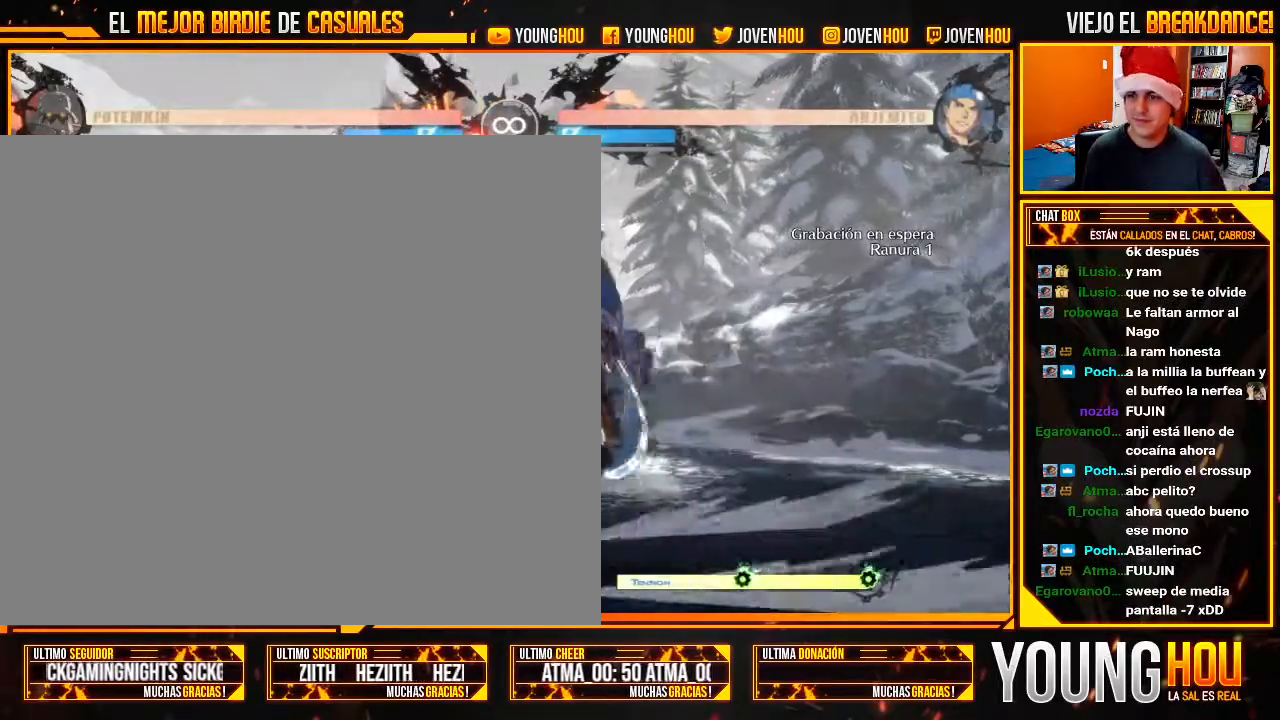
{"dt_ms": 1000, "buttons": [], "left_stick": "center"}
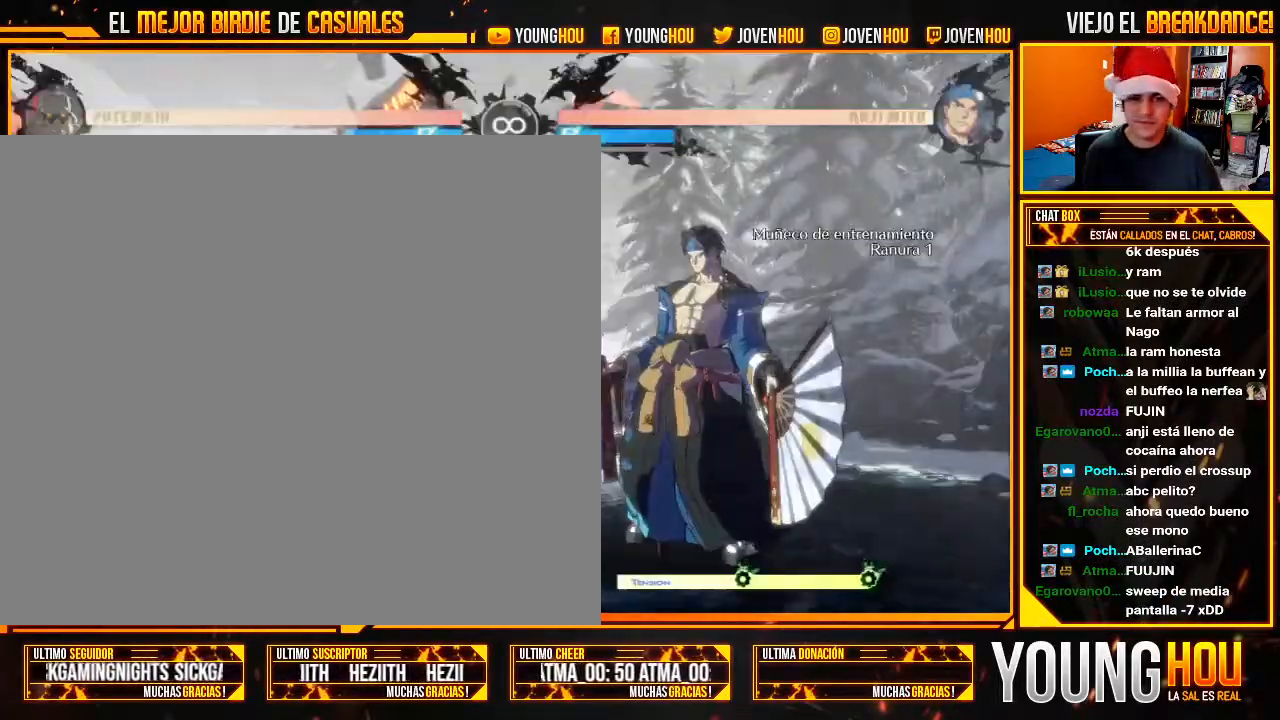
{"dt_ms": 500, "buttons": ["L2"], "left_stick": "center", "events": [[54, "L2", "down"], [232, "left_stick", "down-right"], [393, "left_stick", "down-left"], [500, "left_stick", "center"]]}
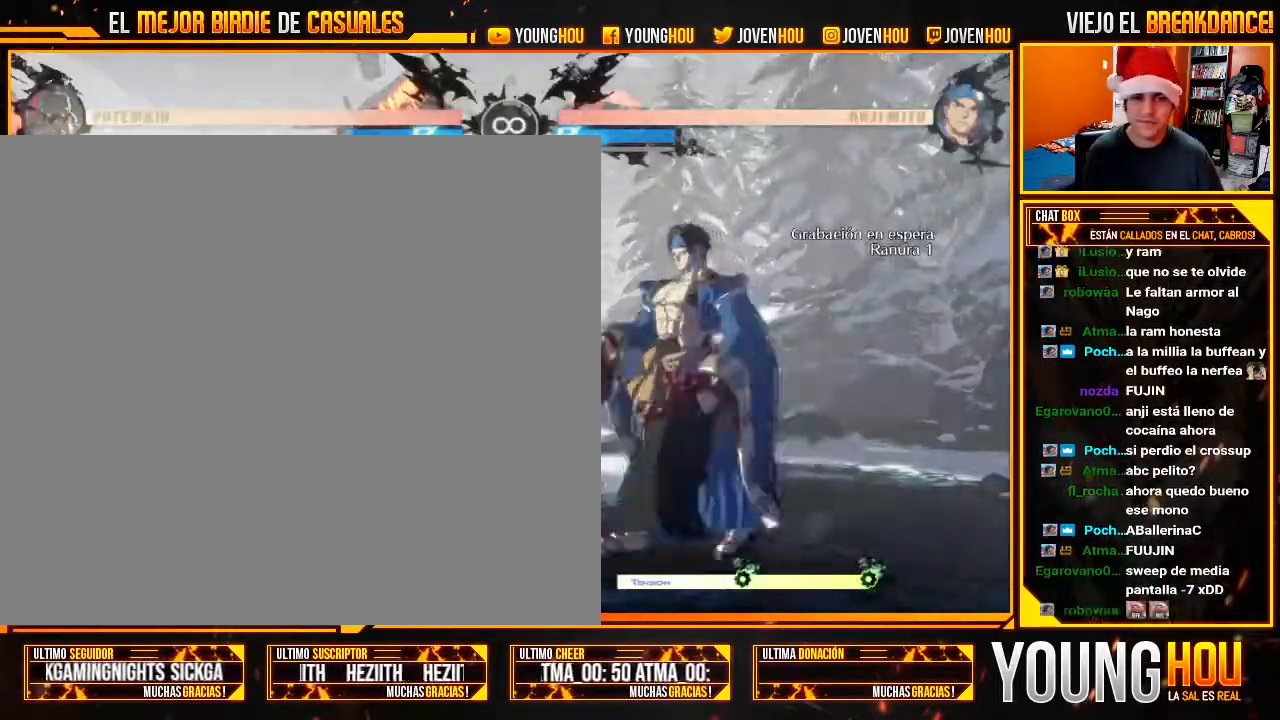
{"dt_ms": 500, "buttons": ["CIRCLE"], "left_stick": "left", "events": [[286, "left_stick", "right"], [357, "L2", "up"], [375, "L2", "down"], [393, "L2", "up"], [393, "left_stick", "down"], [464, "CIRCLE", "down"], [464, "left_stick", "left"]]}
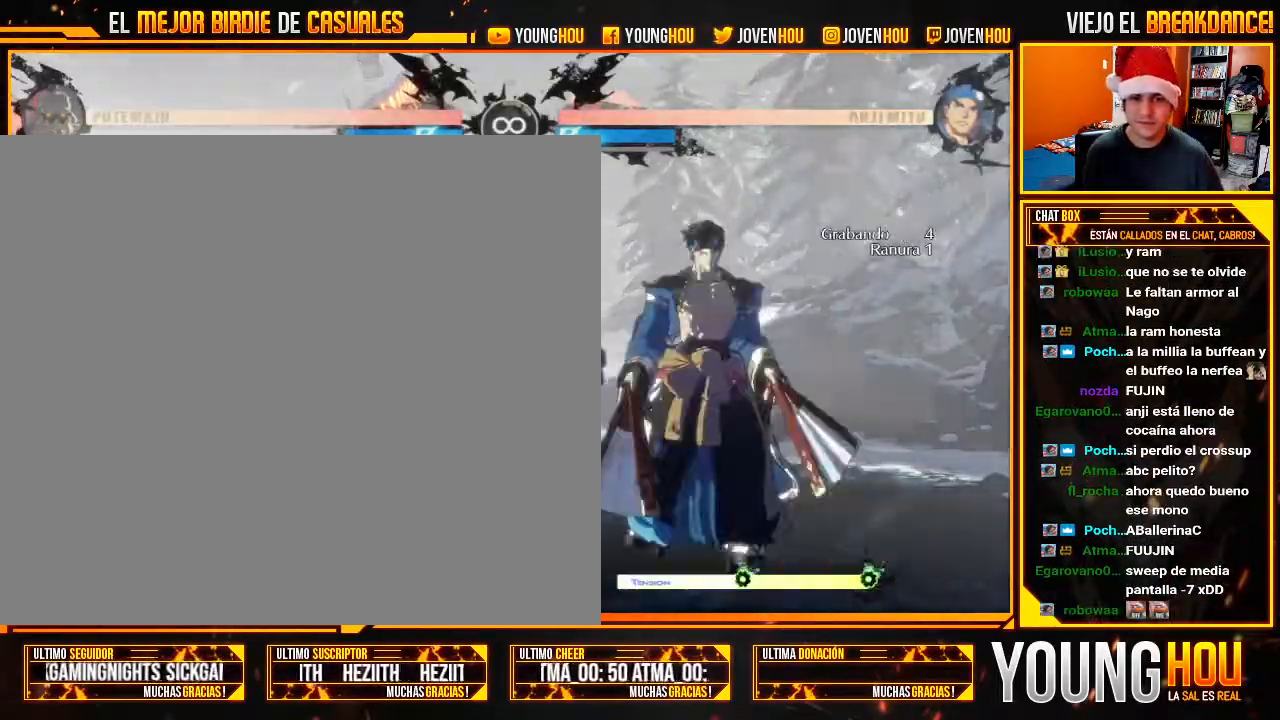
{"dt_ms": 500, "buttons": [], "left_stick": "left"}
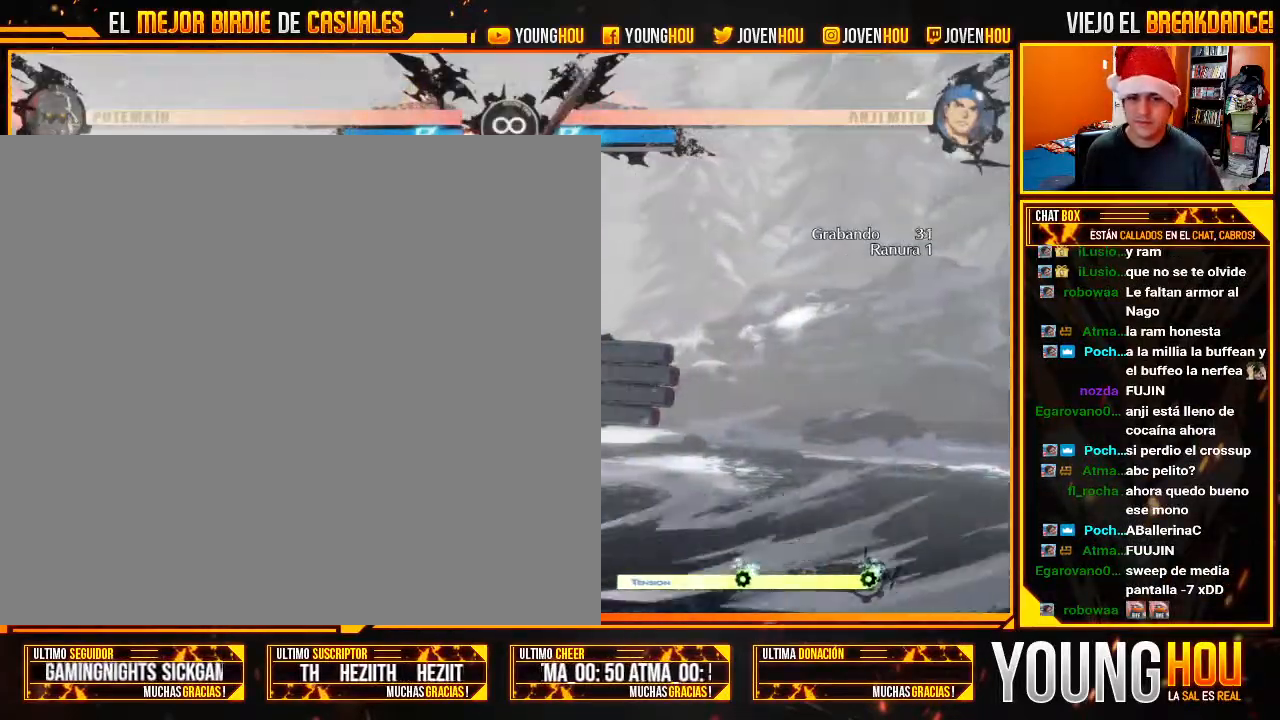
{"dt_ms": 500, "buttons": [], "left_stick": "center"}
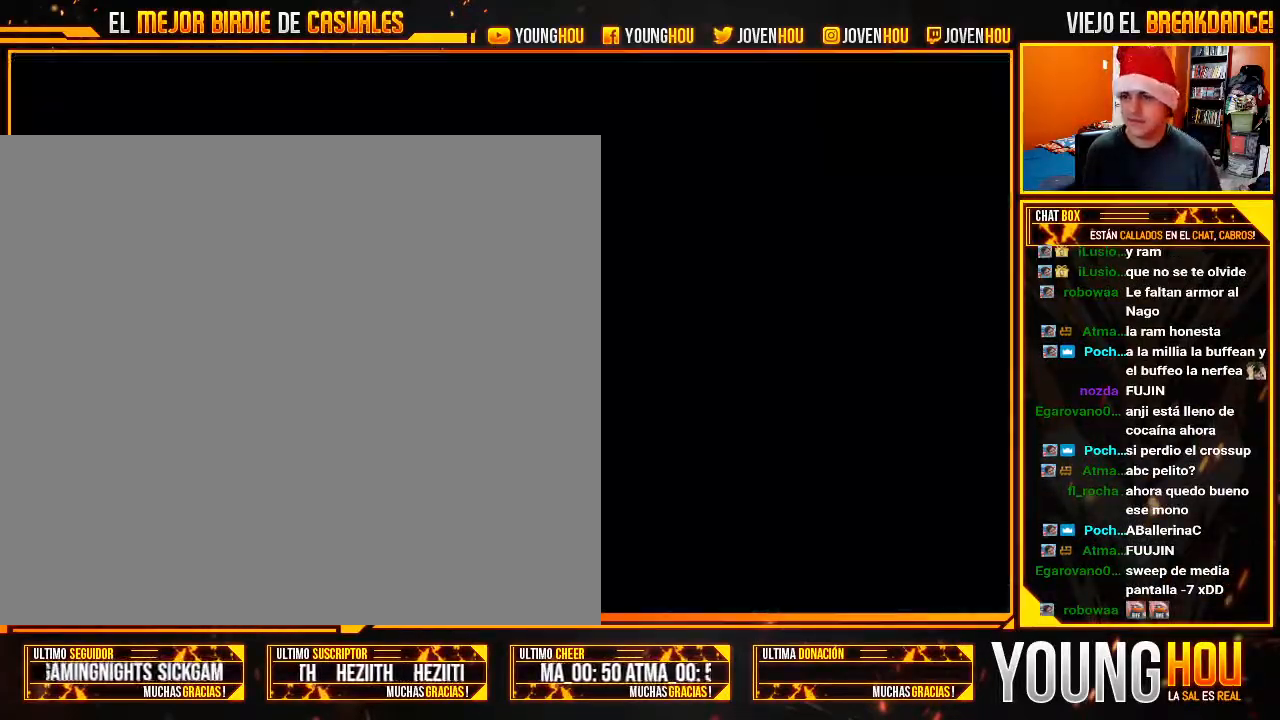
{"dt_ms": 500, "buttons": [], "left_stick": "right", "events": [[250, "L2", "down"], [339, "L2", "up"], [393, "L2", "down"], [446, "left_stick", "right"], [464, "L2", "up"]]}
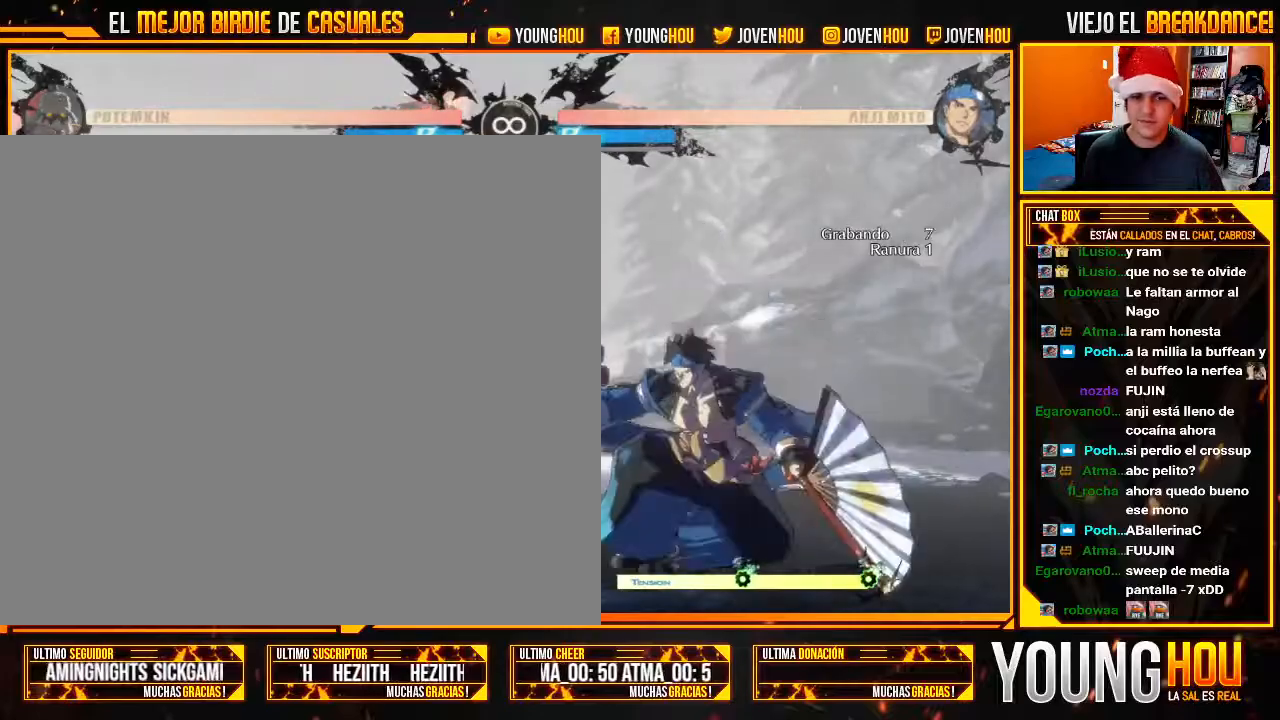
{"dt_ms": 500, "buttons": [], "left_stick": "left", "events": [[54, "left_stick", "down"], [143, "left_stick", "left"], [304, "CROSS", "down"], [321, "CROSS", "up"]]}
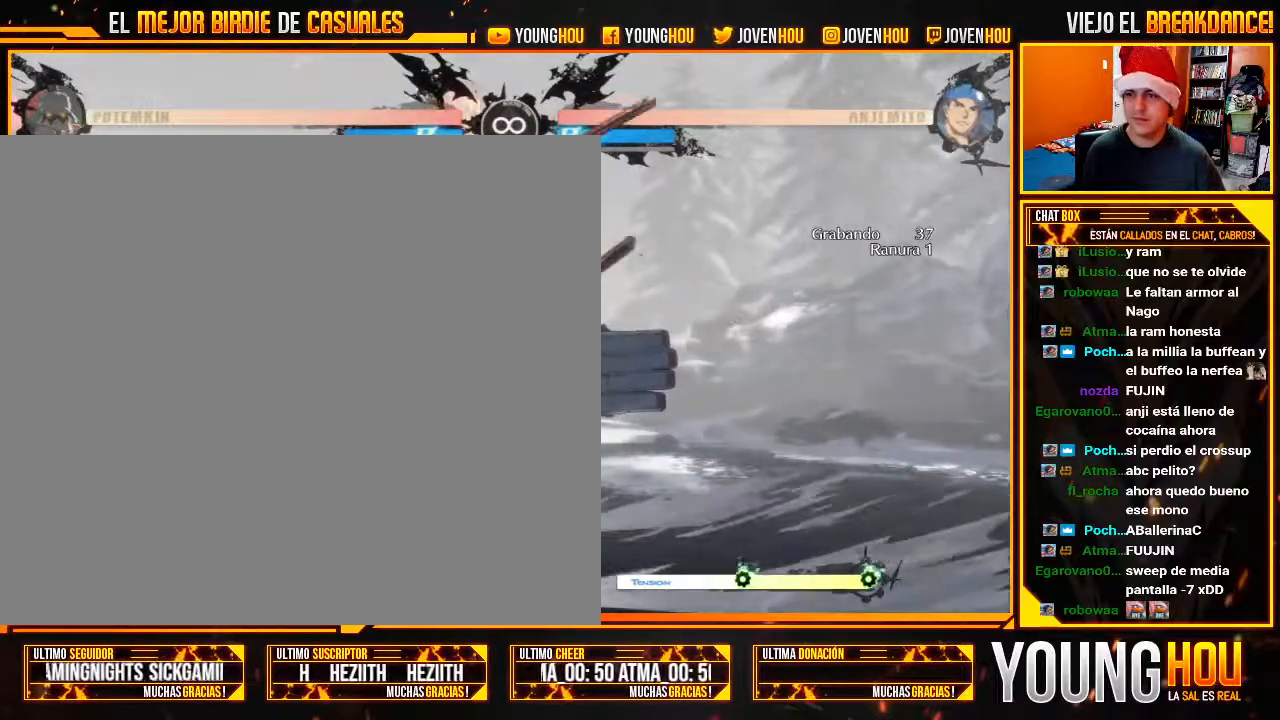
{"dt_ms": 1000, "buttons": ["L2"], "left_stick": "center"}
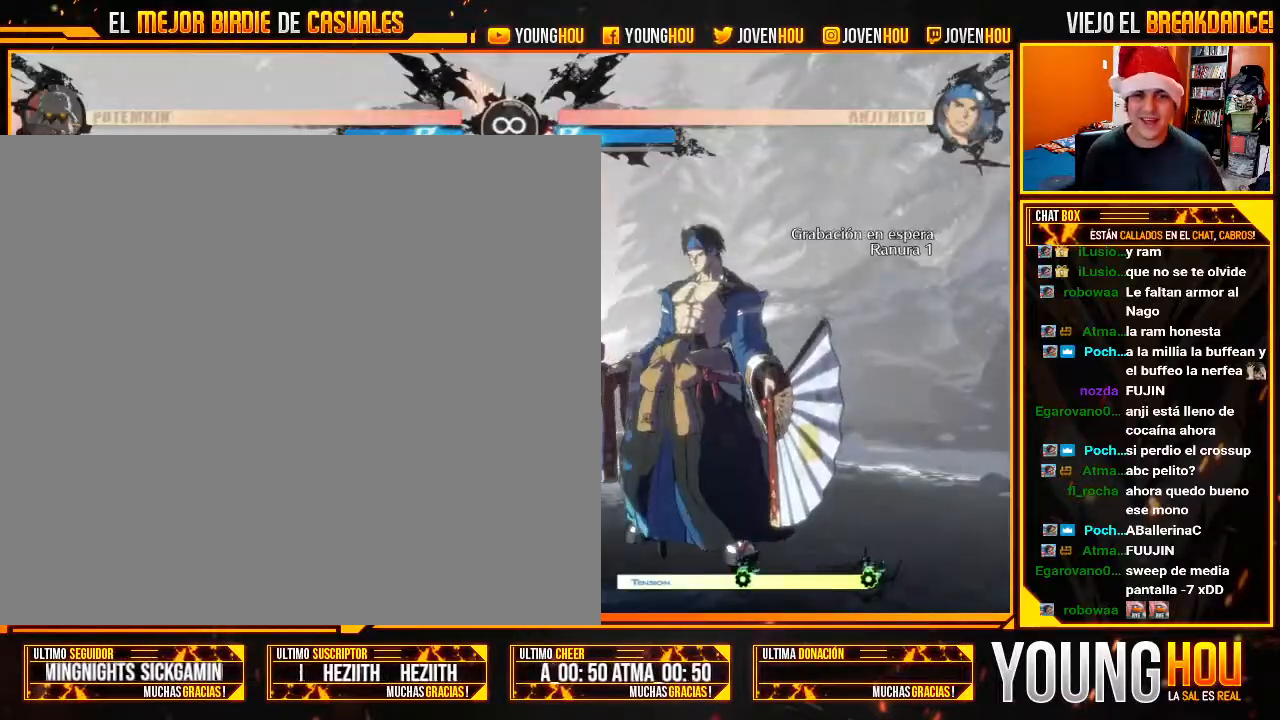
{"dt_ms": 500, "buttons": [], "left_stick": "left", "events": [[18, "left_stick", "down-right"], [161, "L2", "up"], [161, "left_stick", "down-left"], [214, "CIRCLE", "down"], [214, "left_stick", "left"], [268, "CIRCLE", "up"]]}
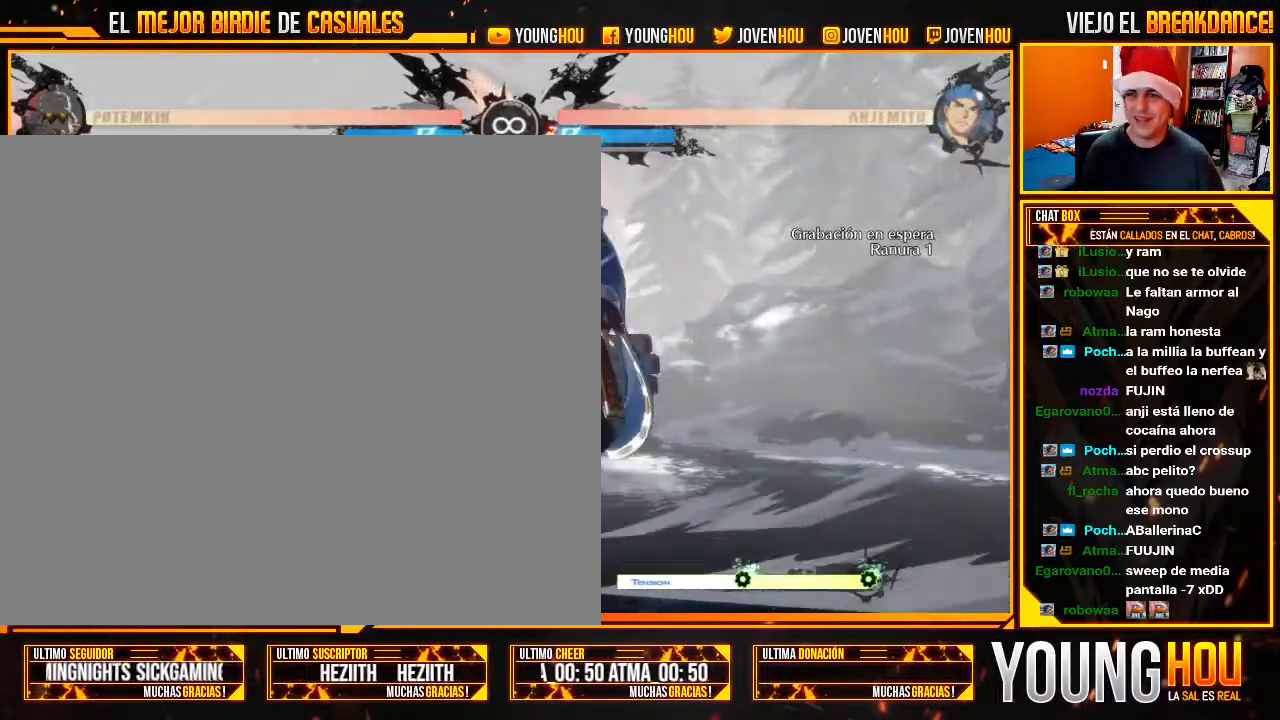
{"dt_ms": 1000, "buttons": ["L2"], "left_stick": "center"}
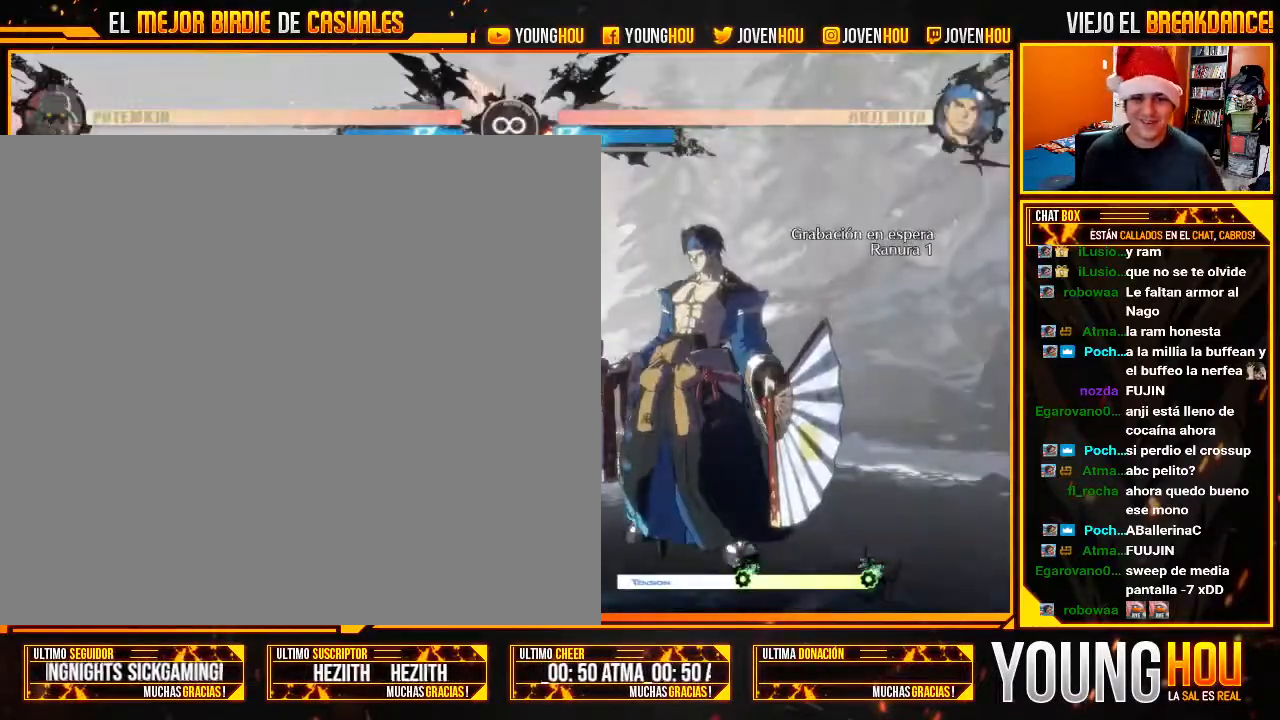
{"dt_ms": 500, "buttons": [], "left_stick": "center", "events": [[71, "left_stick", "down-right"], [214, "L2", "up"], [214, "left_stick", "down-left"], [268, "L2", "down"], [321, "L2", "up"], [411, "CIRCLE", "down"], [464, "CIRCLE", "up"], [464, "left_stick", "center"]]}